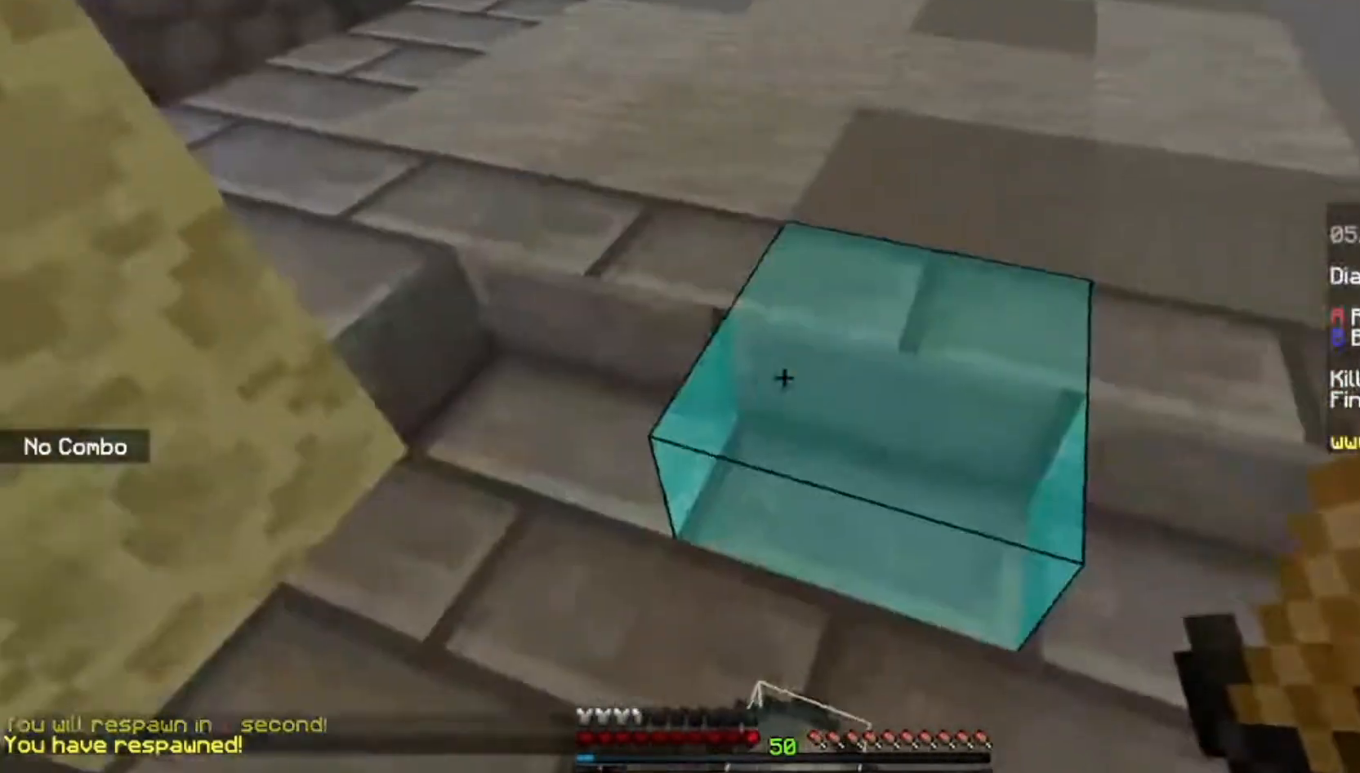
Gameplay with keyboard and mouse; each line is a JSON object with the keys and mouse buttons held at the frame after it. "events" lists presses ("down") and releases ("up") of "a", "d", "s", "space", "w", "mouse_left" and "mouse_right" between this image and that frame as [ms after this image, input, new state], when the widget could be followed in between. "mouse_left", "mouse_right" = the "left", "right" buttons of the "mouse" list. No other keys are recorded. Fast repeated clicks can show as one long hold. Mouse movement is not recorded.
{"keys": ["w"], "mouse": [], "events": [[167, "w", "down"]]}
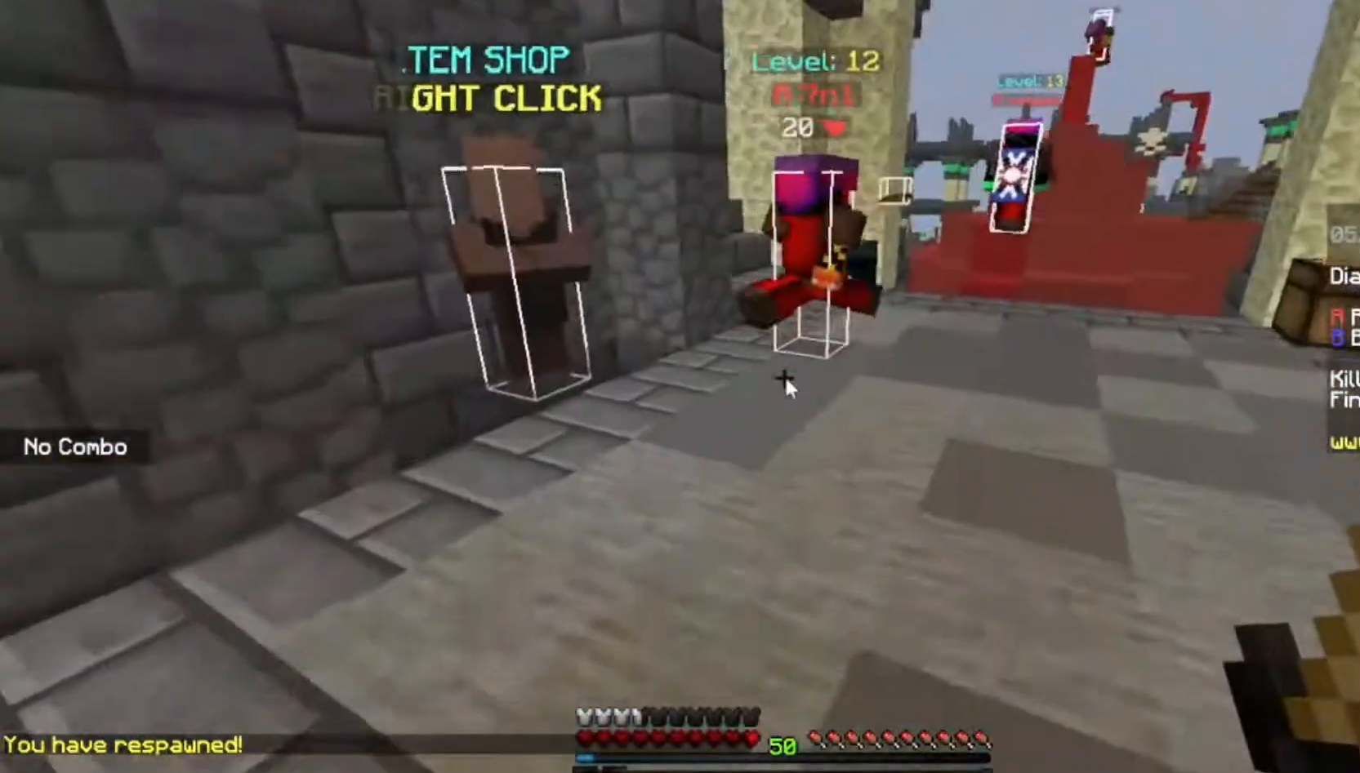
{"keys": ["w"], "mouse": [], "events": [[167, "w", "up"], [400, "w", "down"]]}
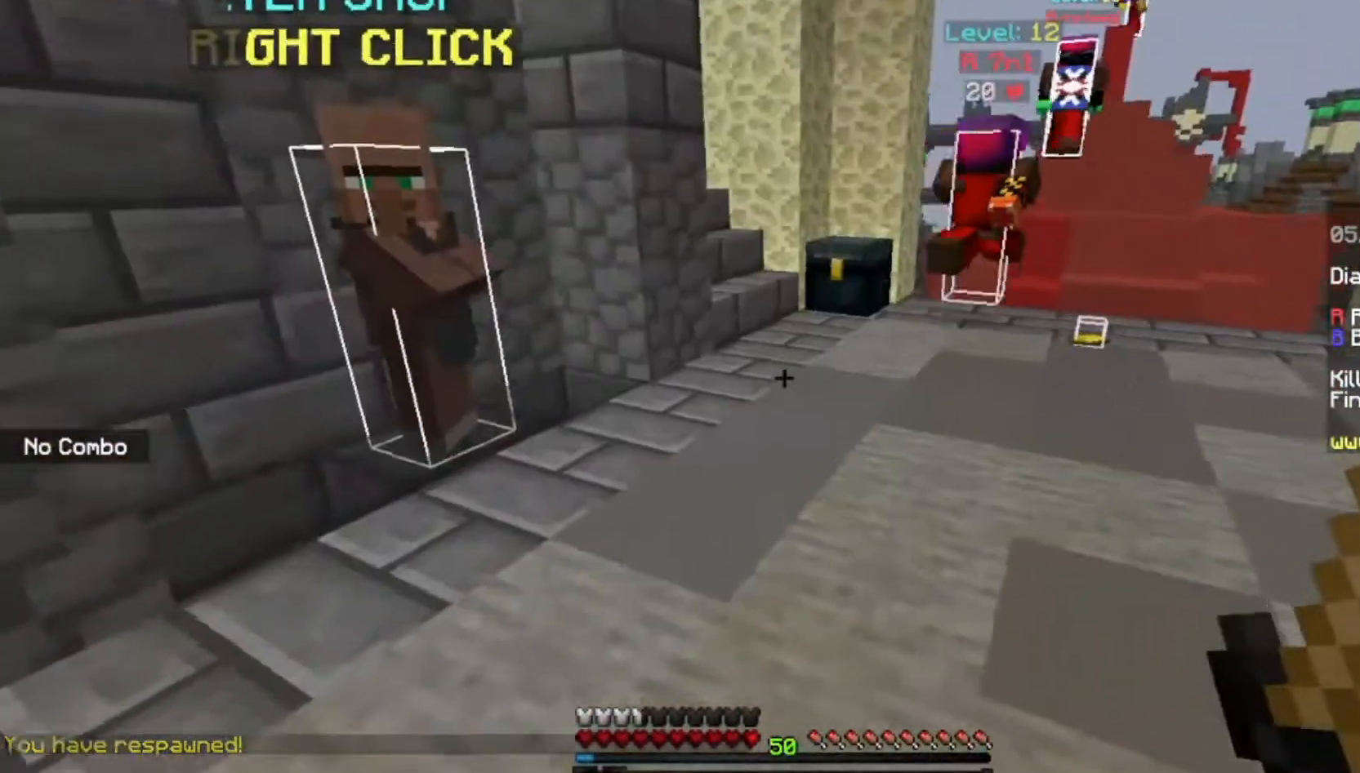
{"keys": ["d", "w"], "mouse": [], "events": [[468, "d", "down"]]}
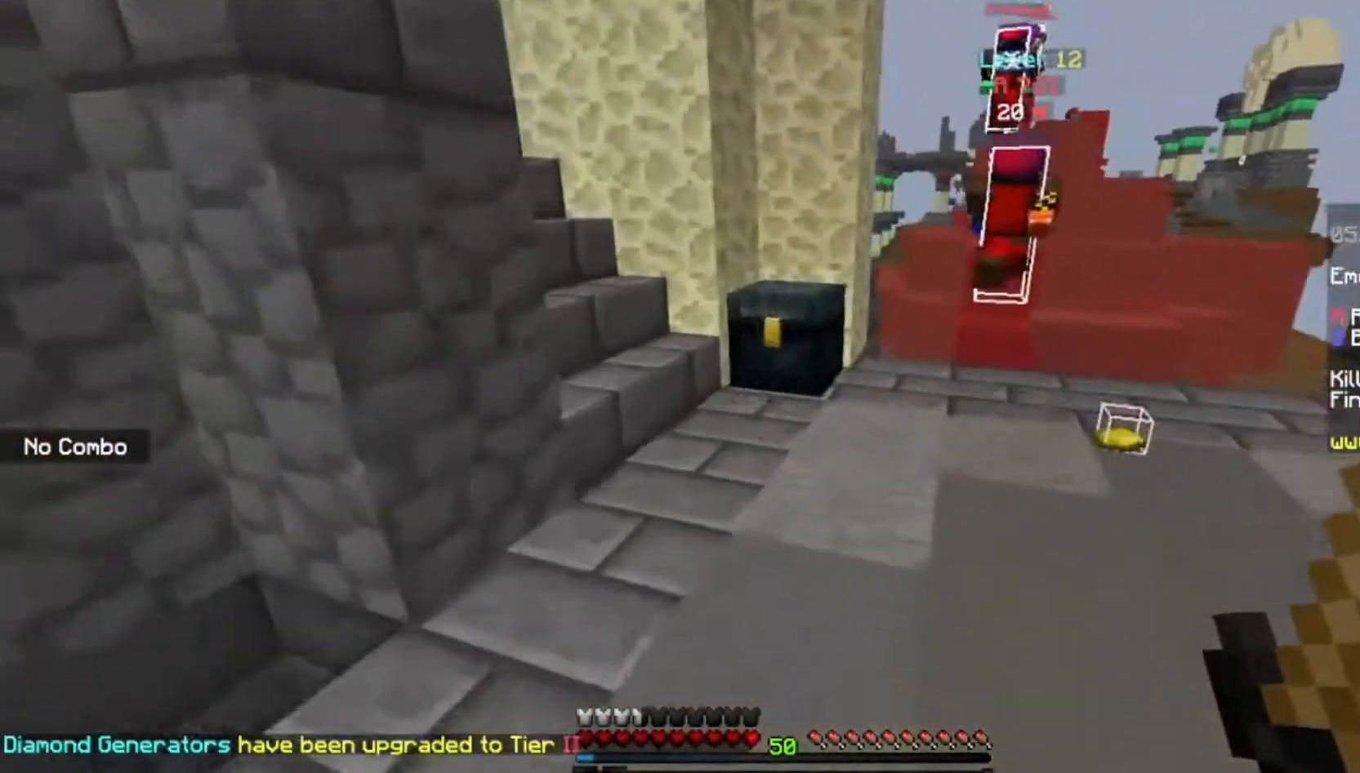
{"keys": ["w"], "mouse": [], "events": [[467, "d", "up"]]}
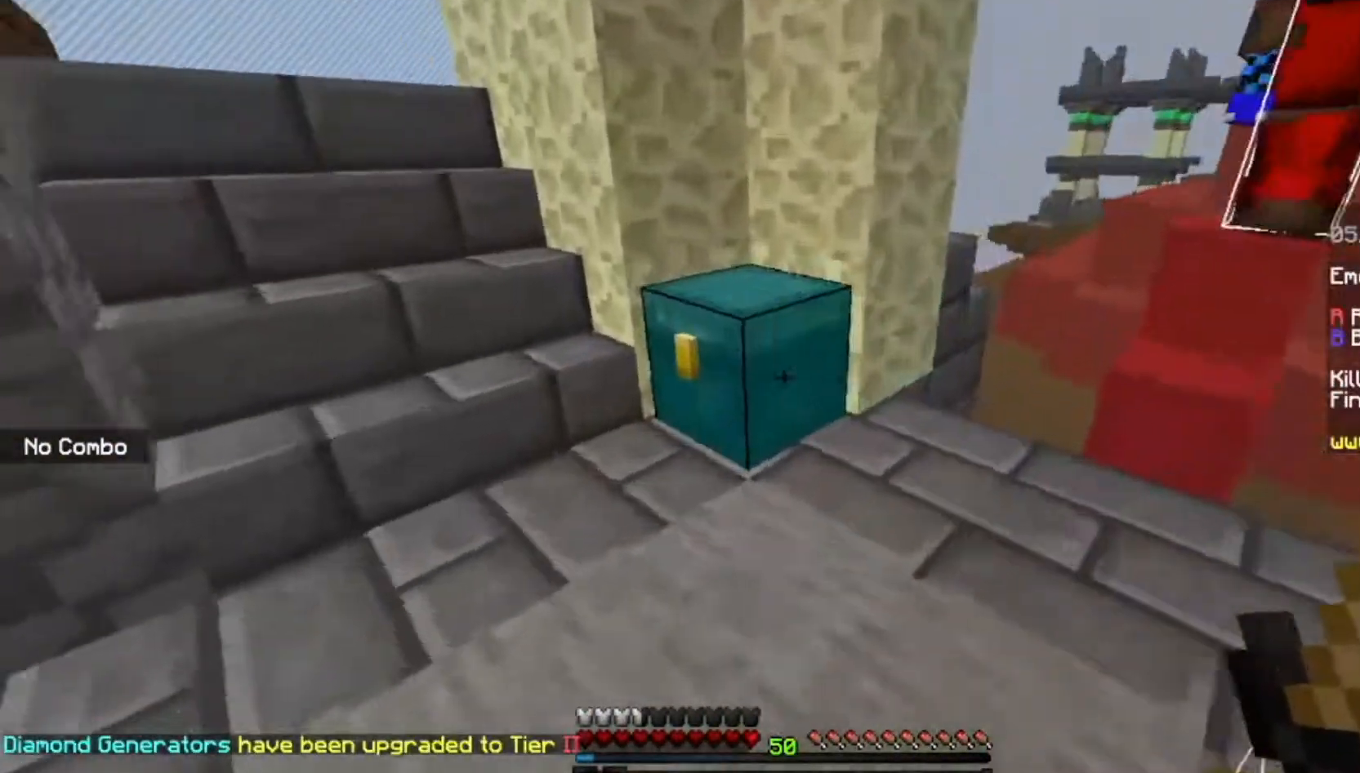
{"keys": [], "mouse": [], "events": [[67, "mouse_right", "down"], [101, "w", "up"], [134, "a", "down"], [167, "mouse_right", "up"], [367, "a", "up"]]}
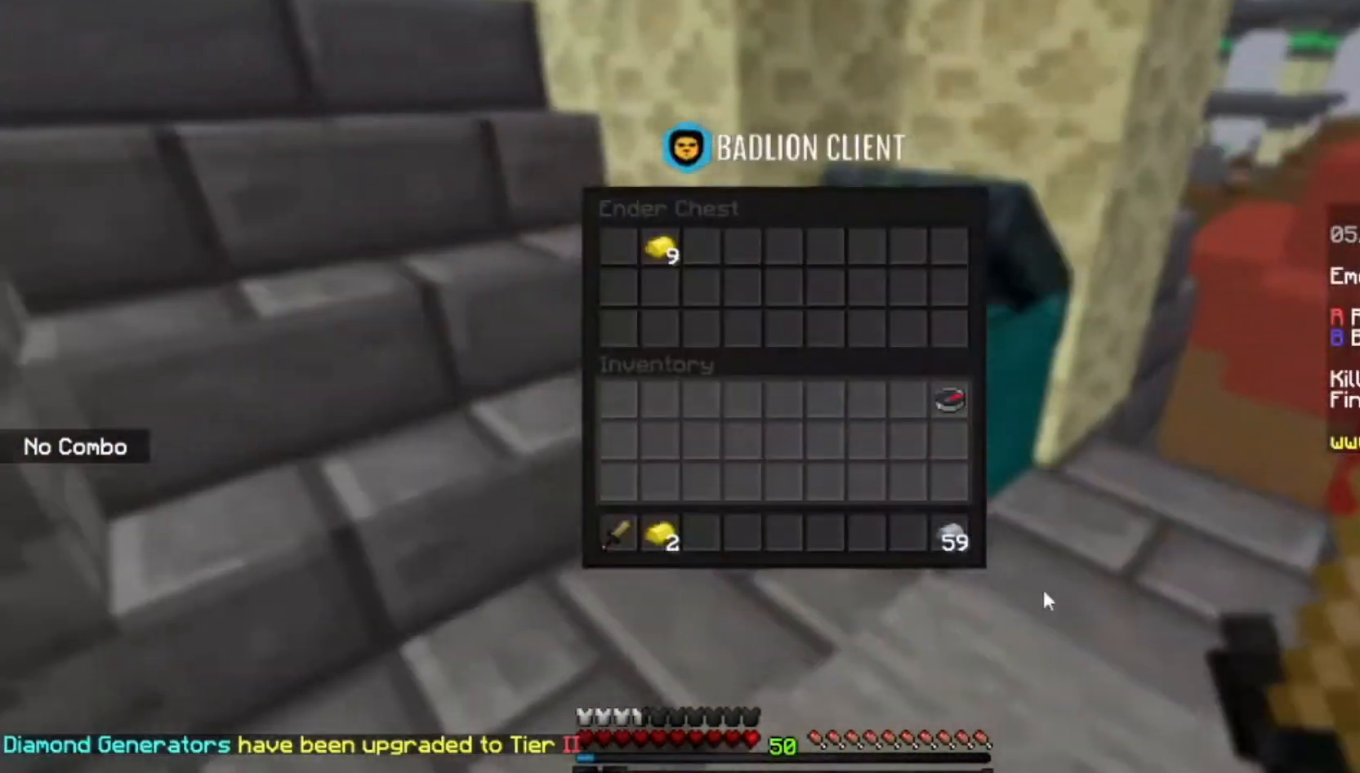
{"keys": [], "mouse": [], "events": []}
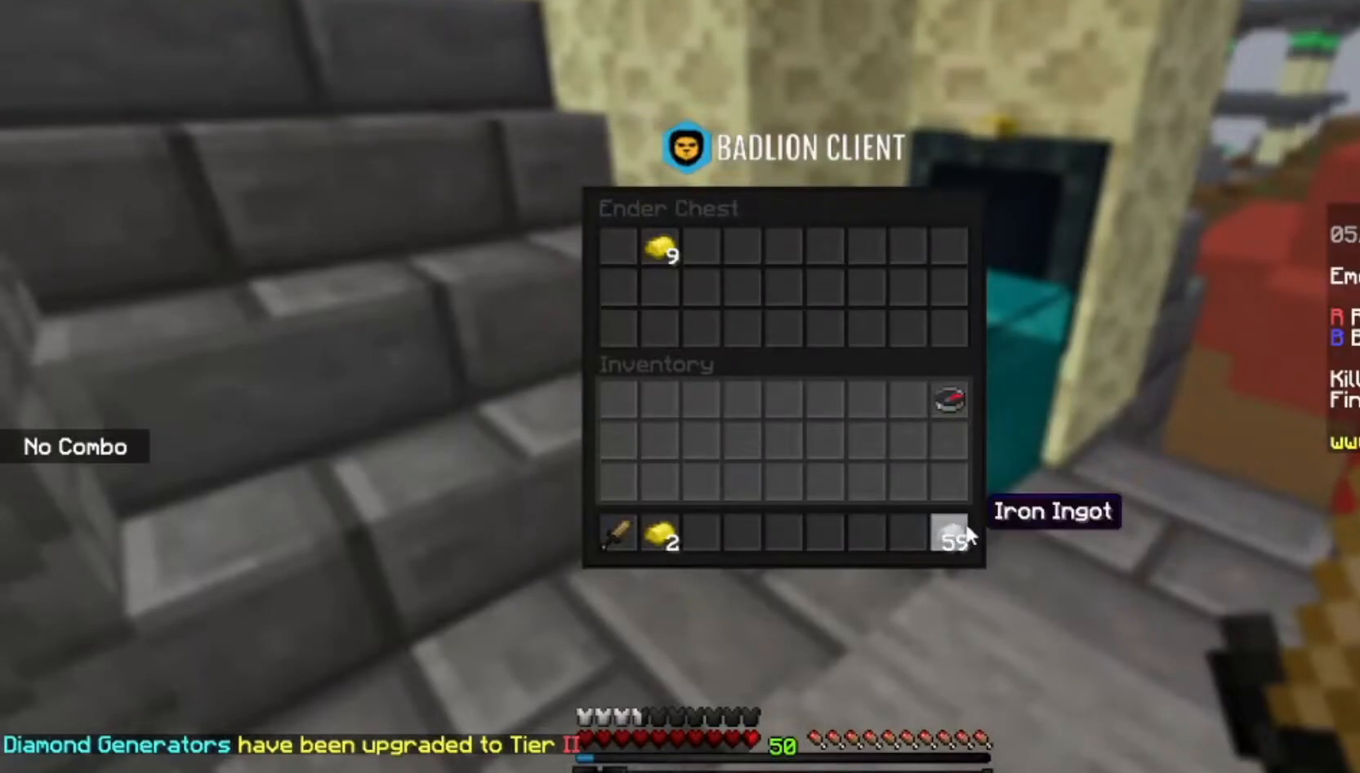
{"keys": [], "mouse": [], "events": []}
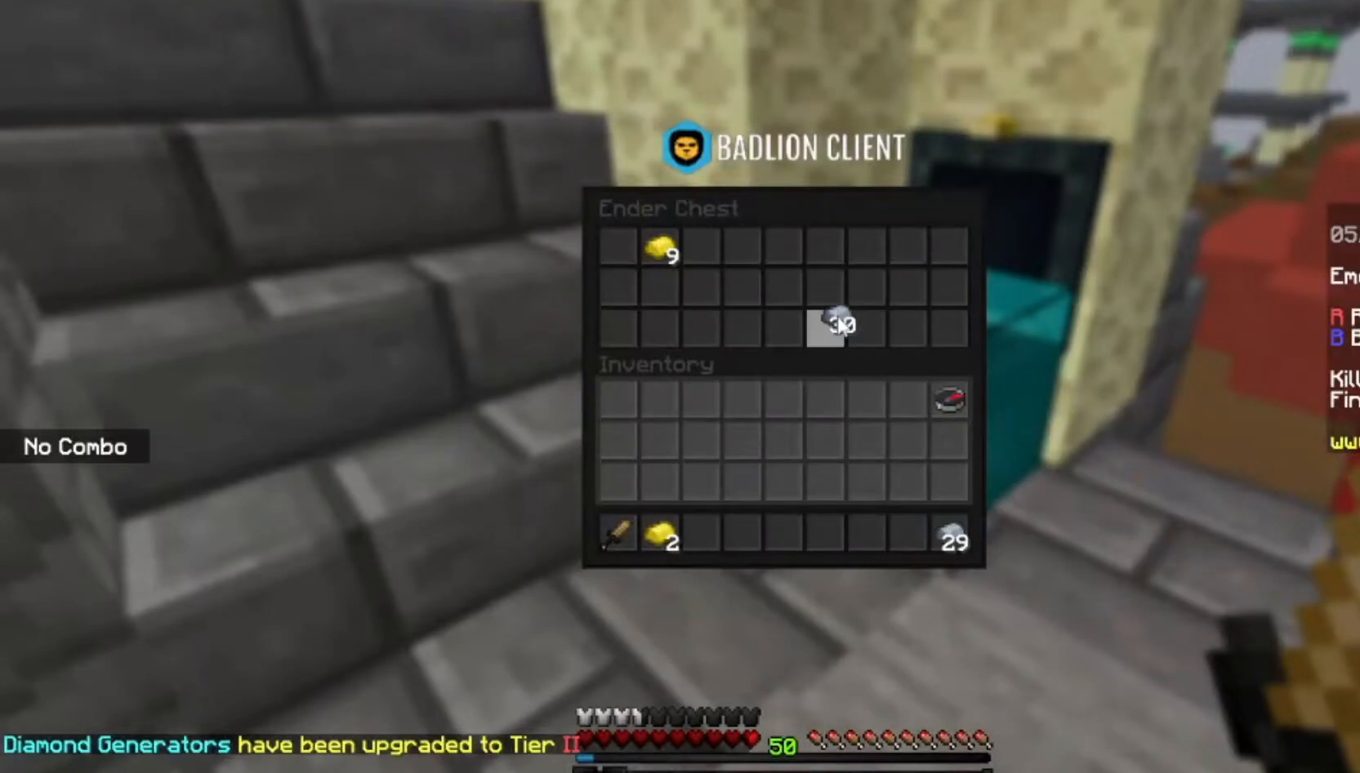
{"keys": [], "mouse": [], "events": []}
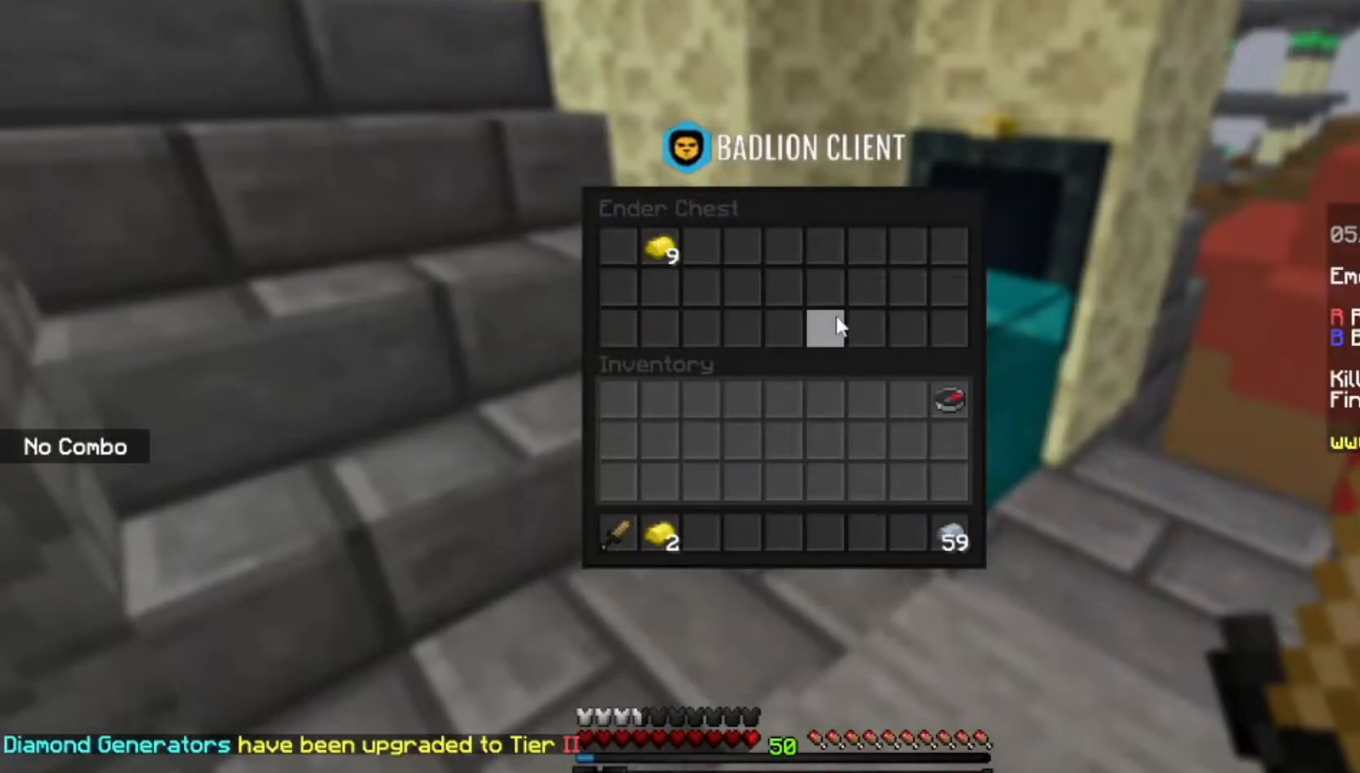
{"keys": ["a", "w"], "mouse": [], "events": [[201, "w", "down"], [234, "a", "down"]]}
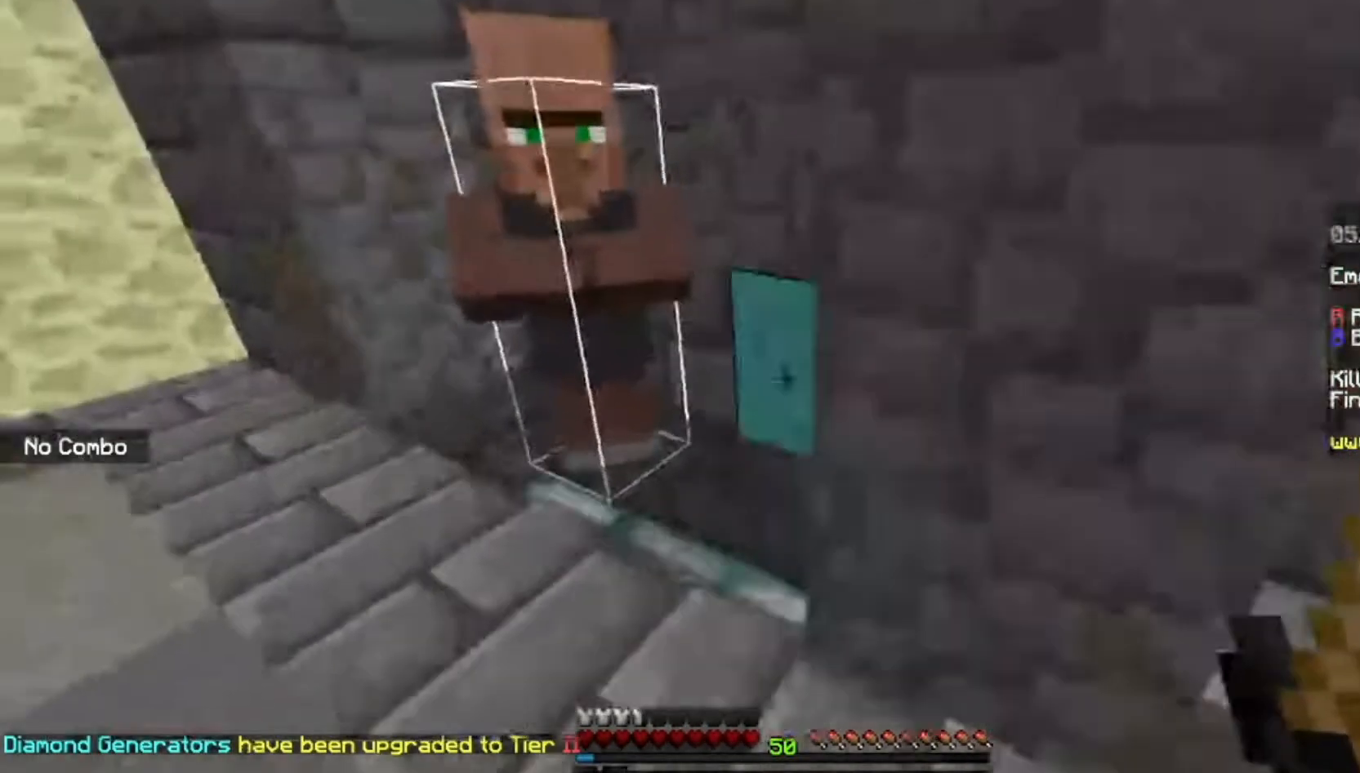
{"keys": [], "mouse": [], "events": [[267, "a", "up"], [267, "w", "up"]]}
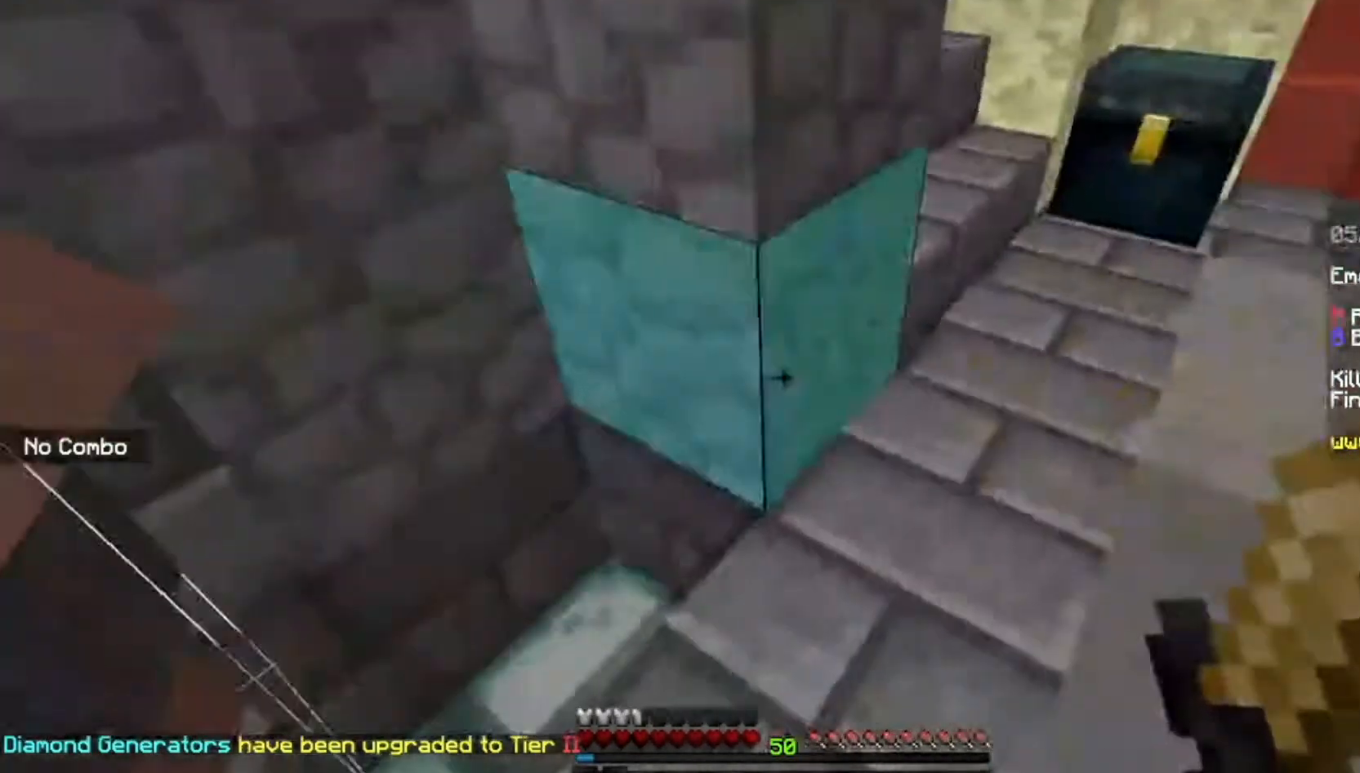
{"keys": [], "mouse": [], "events": []}
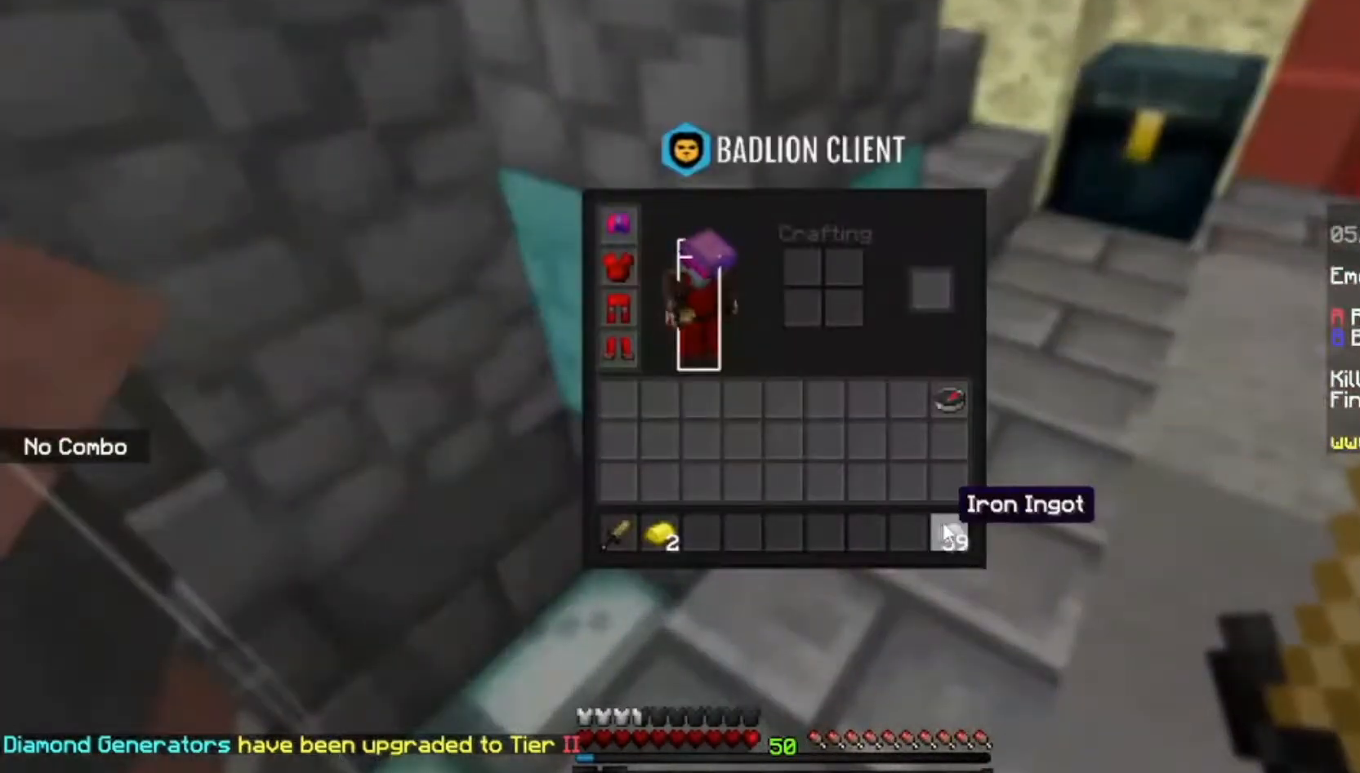
{"keys": [], "mouse": [], "events": []}
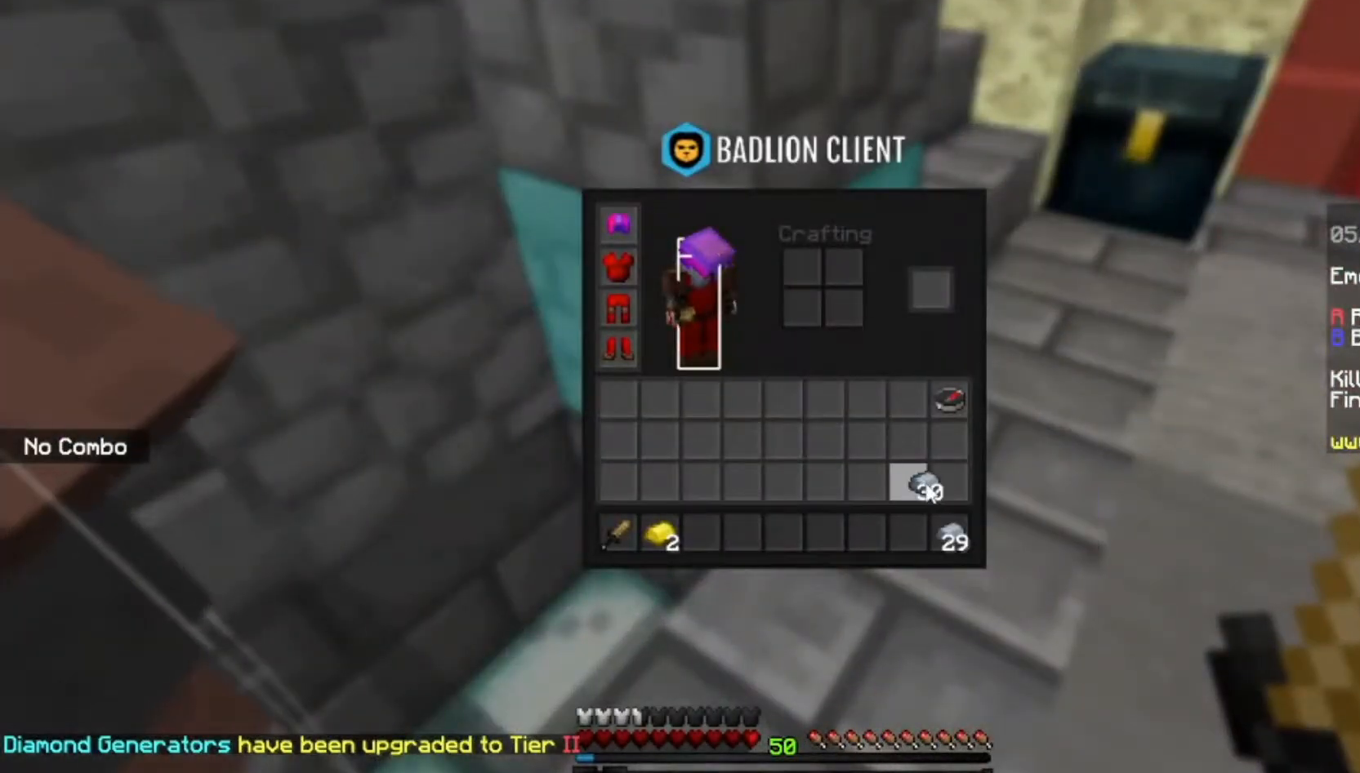
{"keys": ["w"], "mouse": [], "events": [[401, "w", "down"]]}
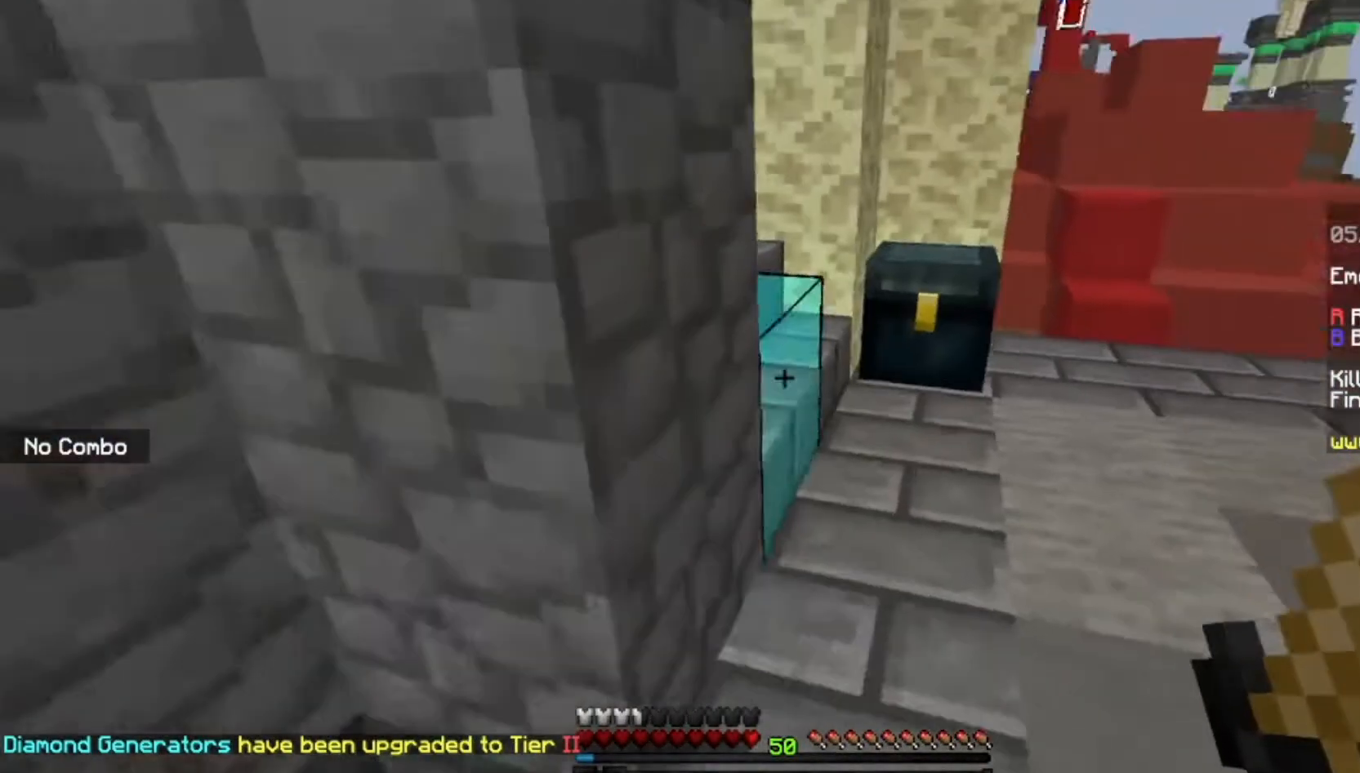
{"keys": [], "mouse": [], "events": [[100, "w", "up"], [300, "mouse_right", "down"], [334, "mouse_left", "down"], [500, "mouse_left", "up"], [500, "mouse_right", "up"]]}
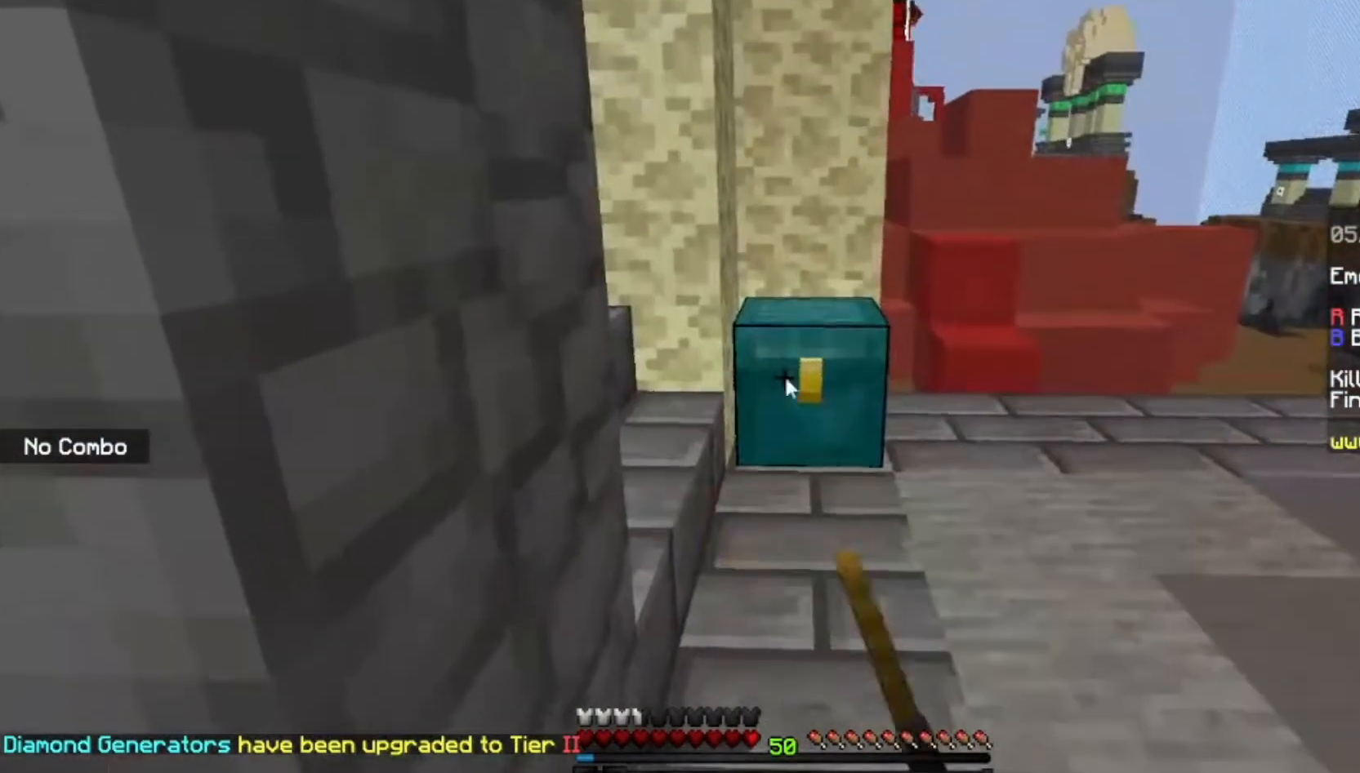
{"keys": [], "mouse": [], "events": []}
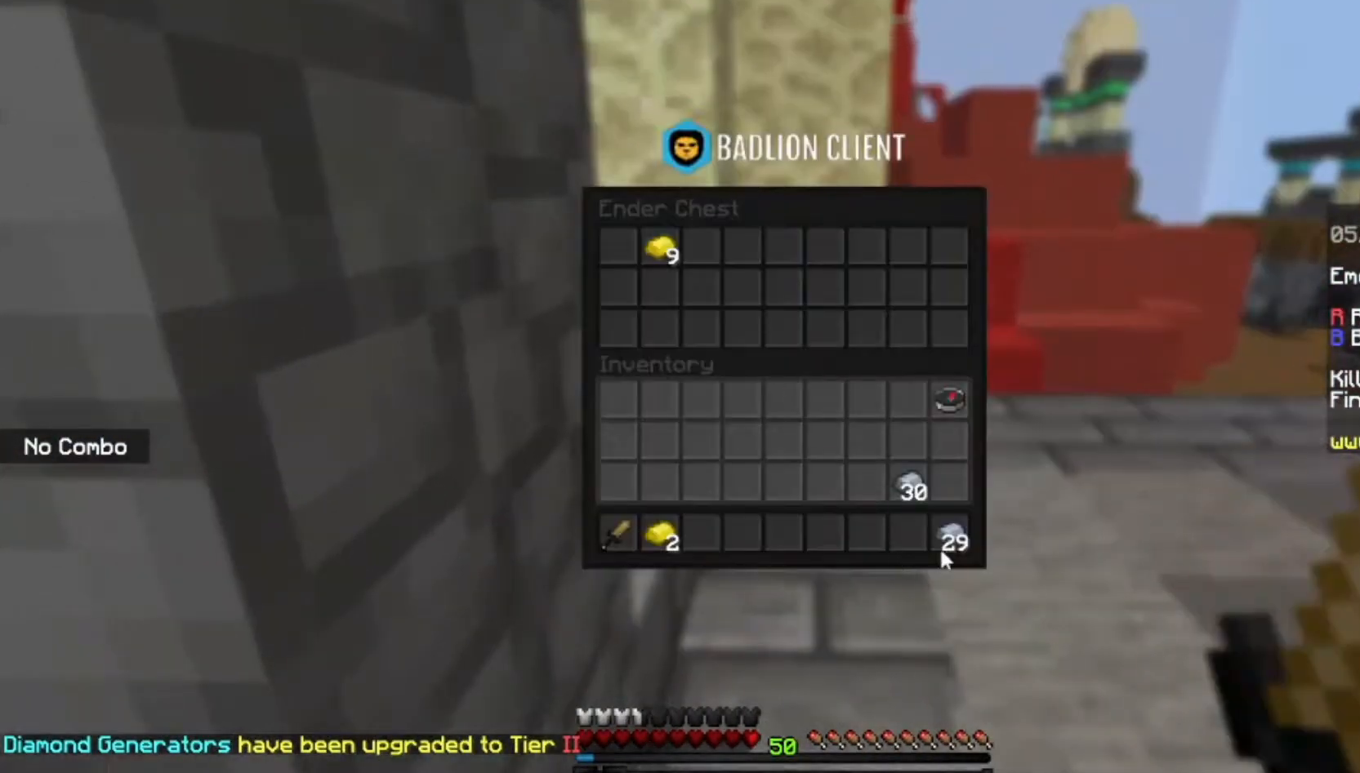
{"keys": [], "mouse": [], "events": []}
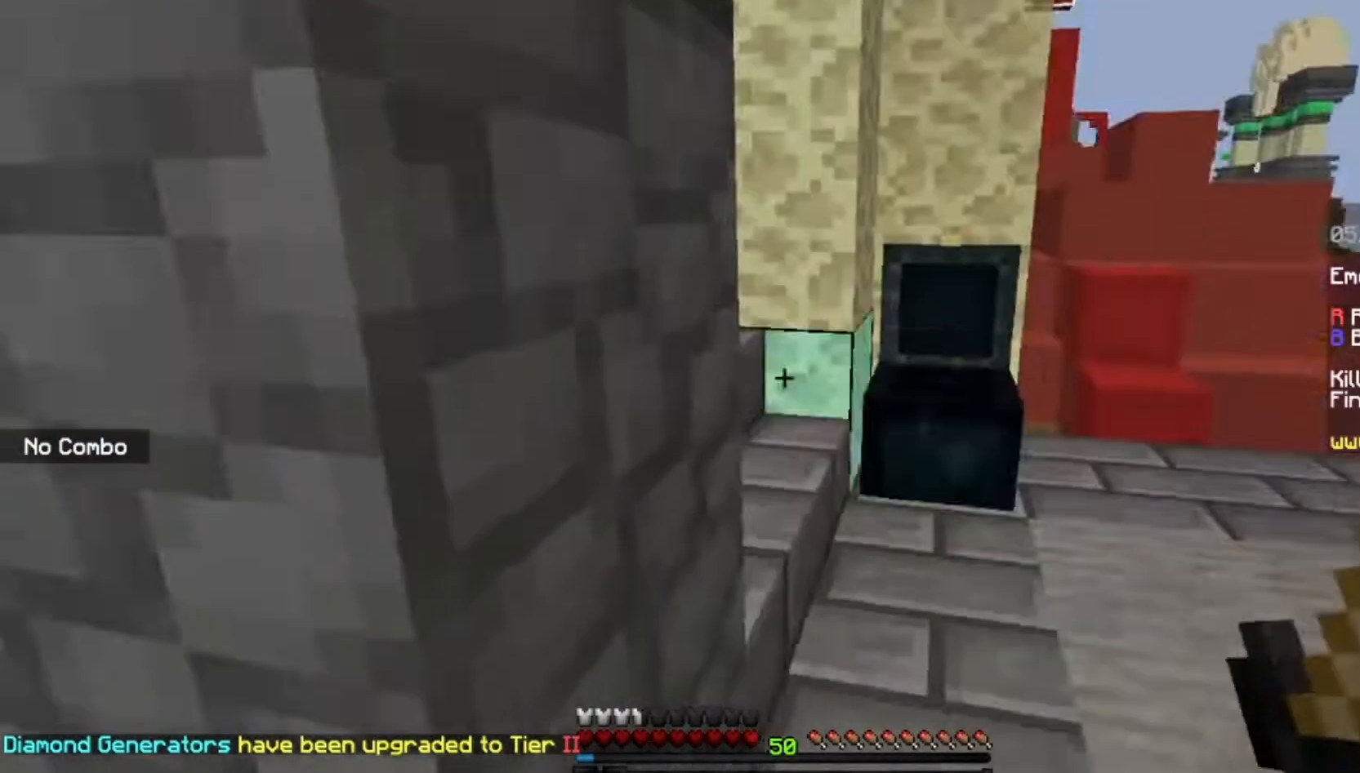
{"keys": [], "mouse": ["right"], "events": [[167, "a", "down"], [201, "s", "down"], [367, "mouse_right", "down"], [401, "a", "up"], [468, "s", "up"]]}
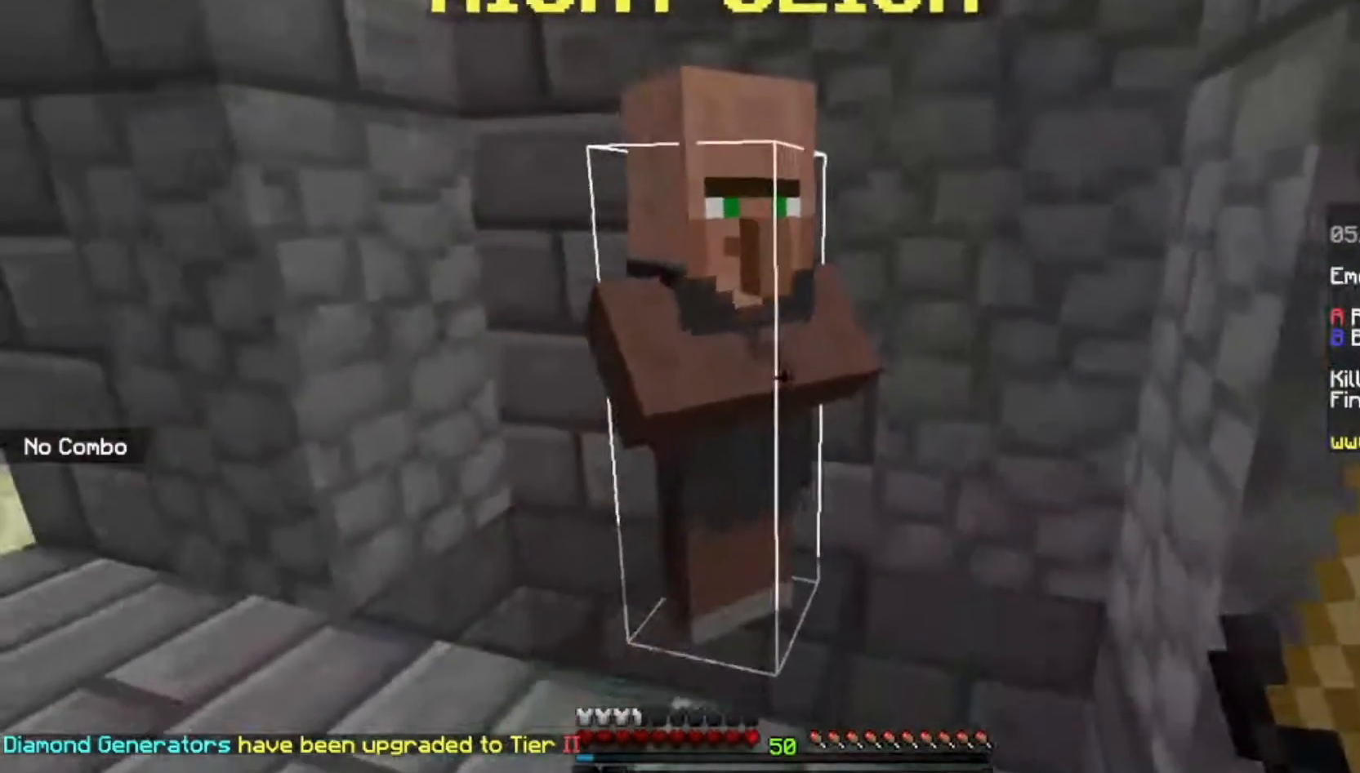
{"keys": [], "mouse": [], "events": [[33, "mouse_right", "up"]]}
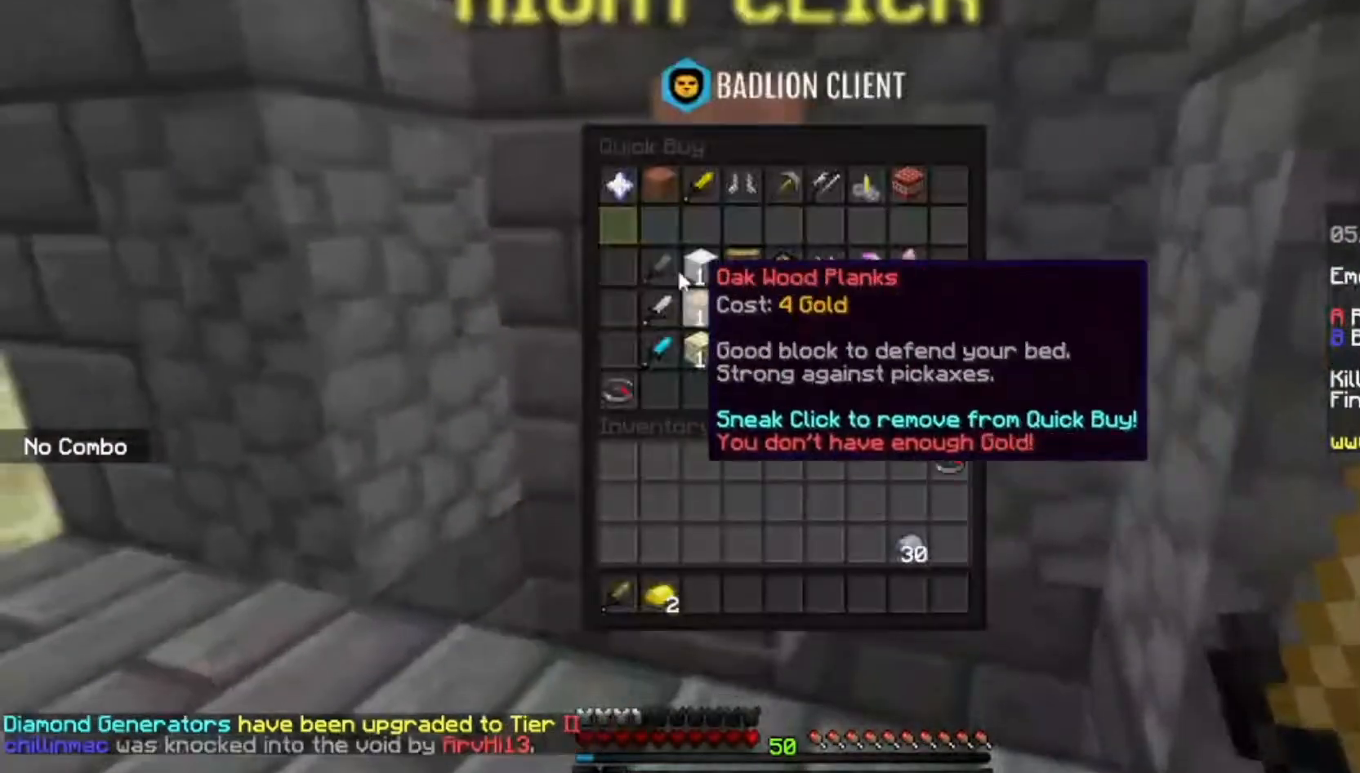
{"keys": [], "mouse": [], "events": []}
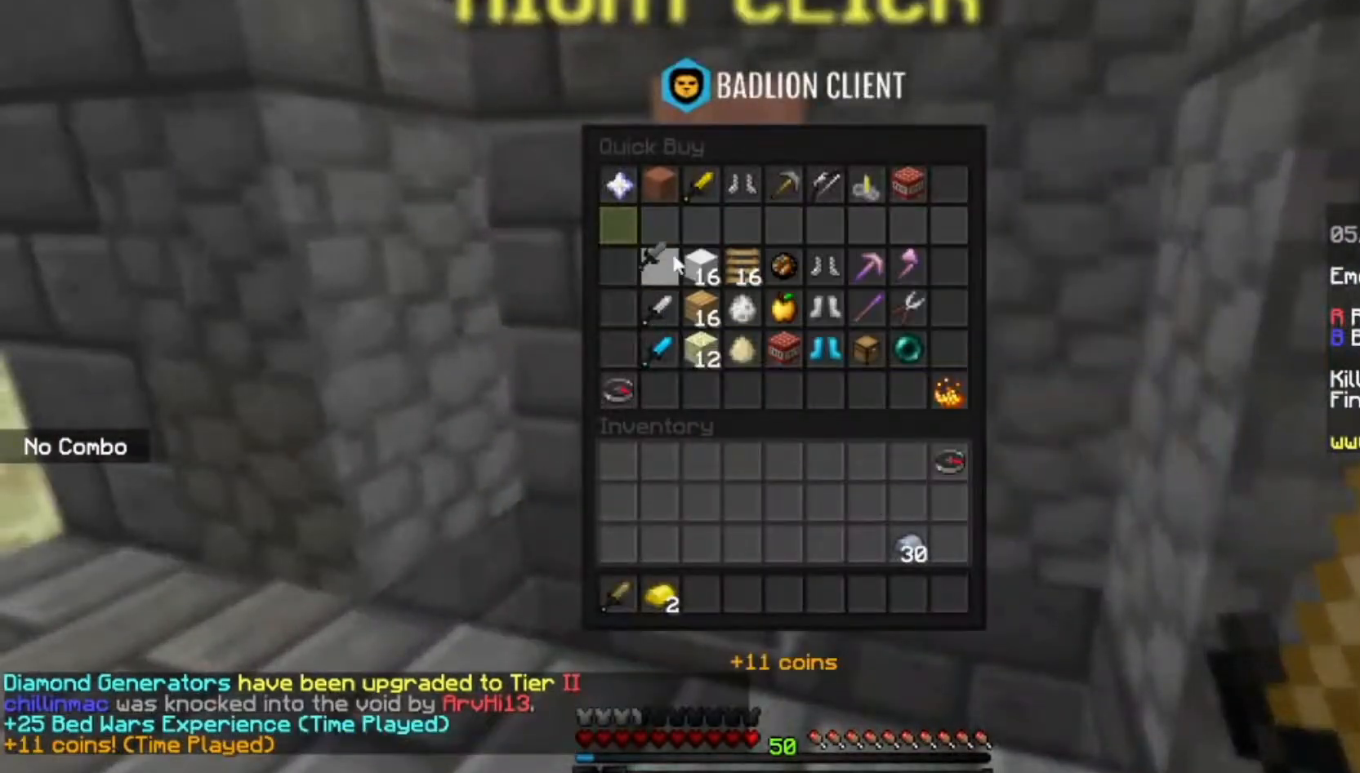
{"keys": [], "mouse": [], "events": []}
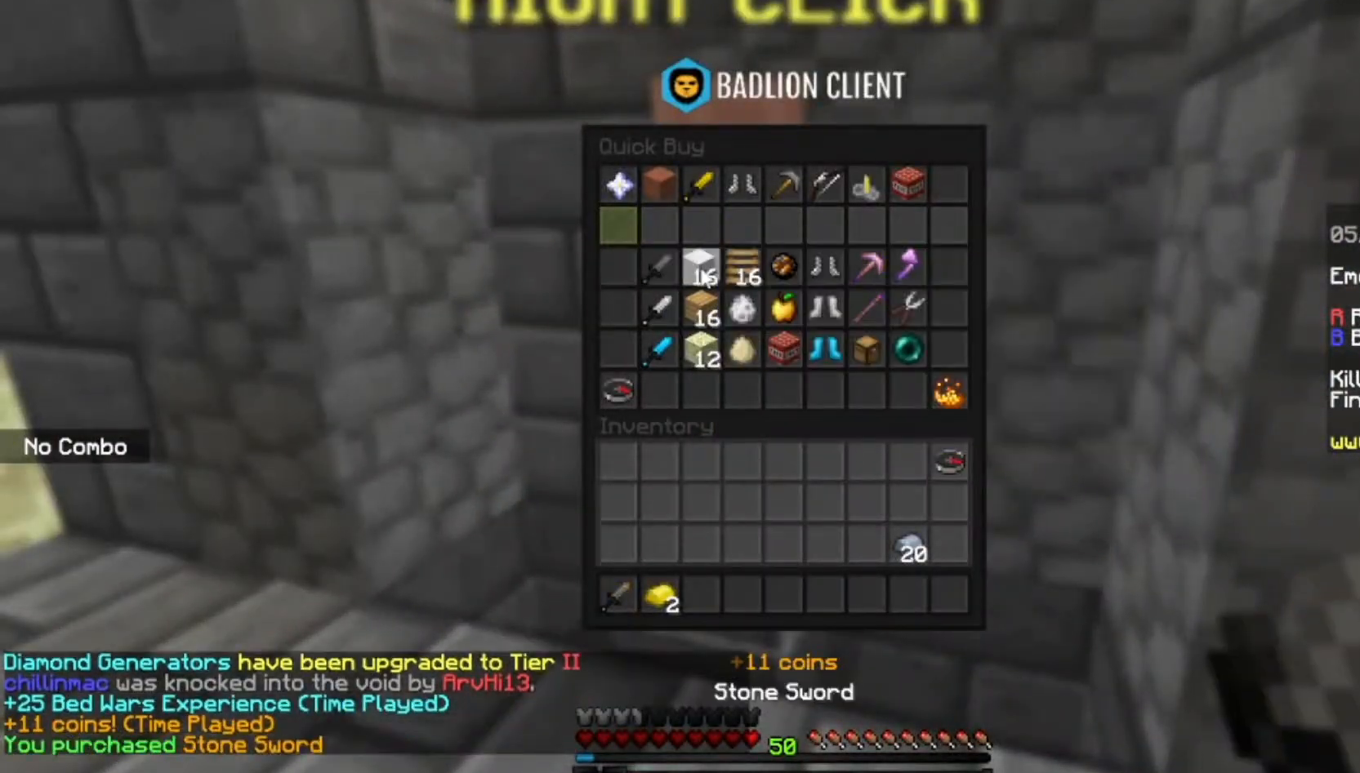
{"keys": [], "mouse": [], "events": []}
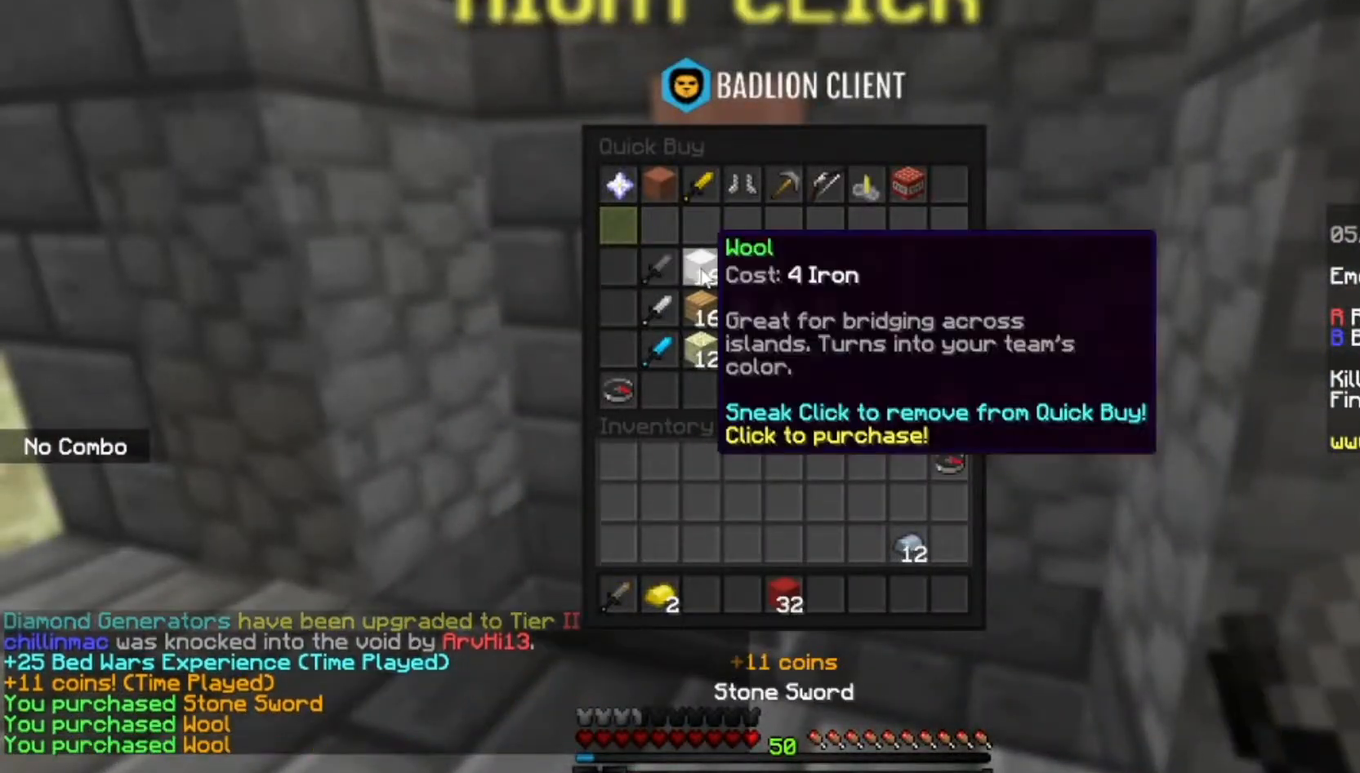
{"keys": [], "mouse": [], "events": []}
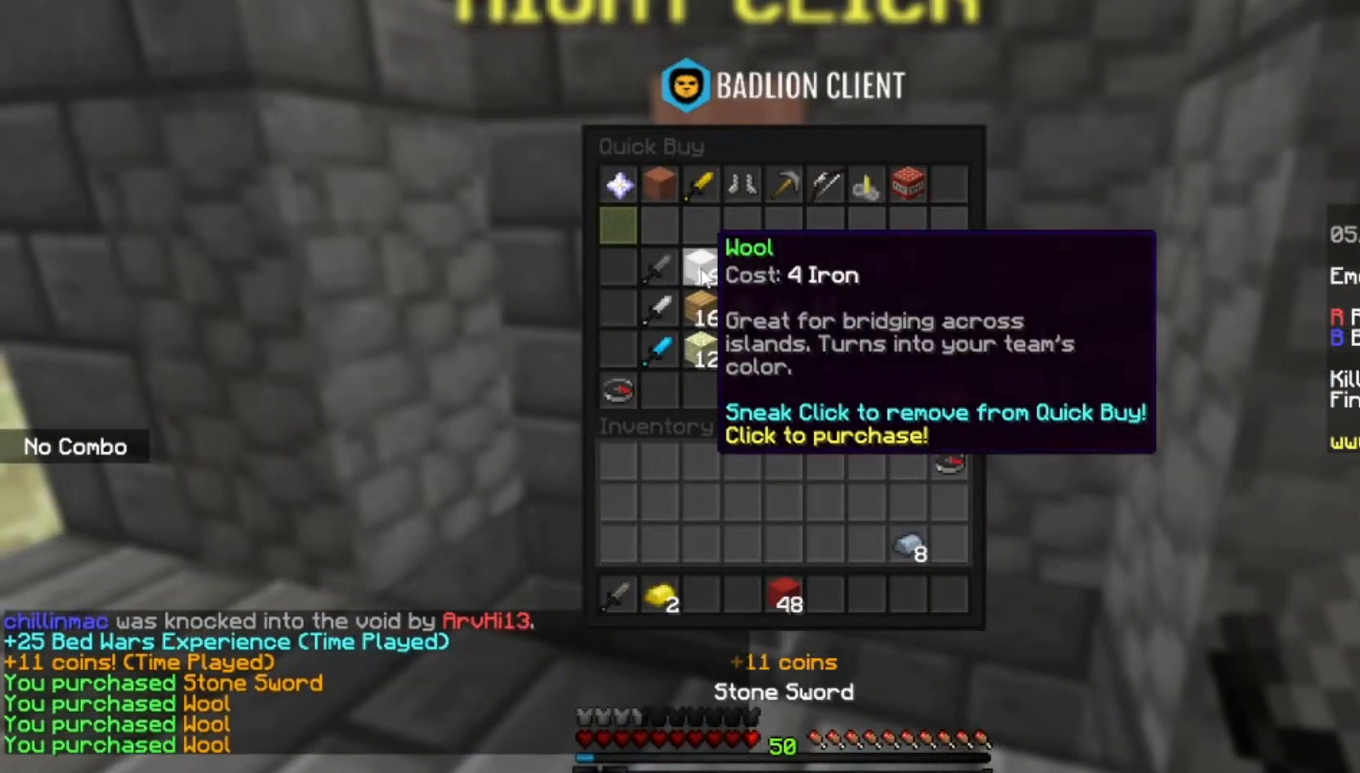
{"keys": [], "mouse": [], "events": []}
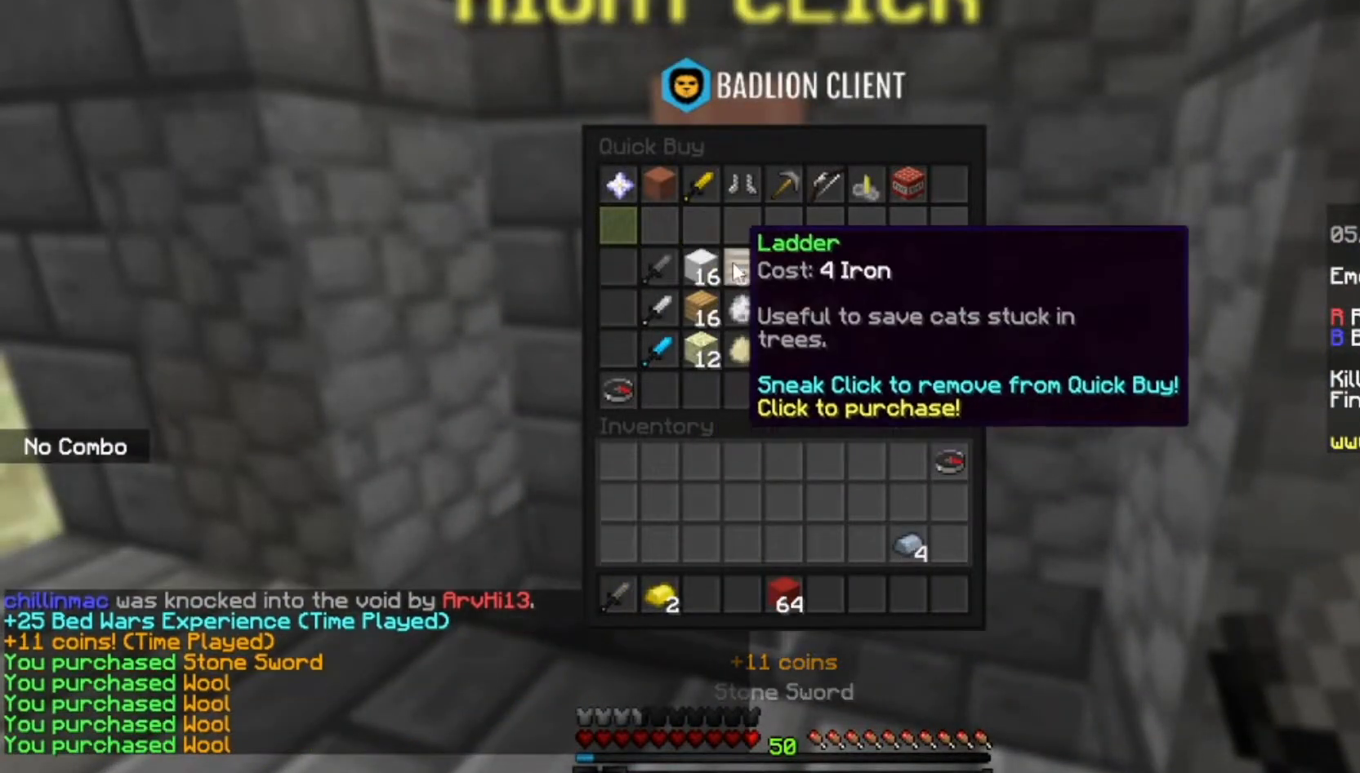
{"keys": [], "mouse": [], "events": []}
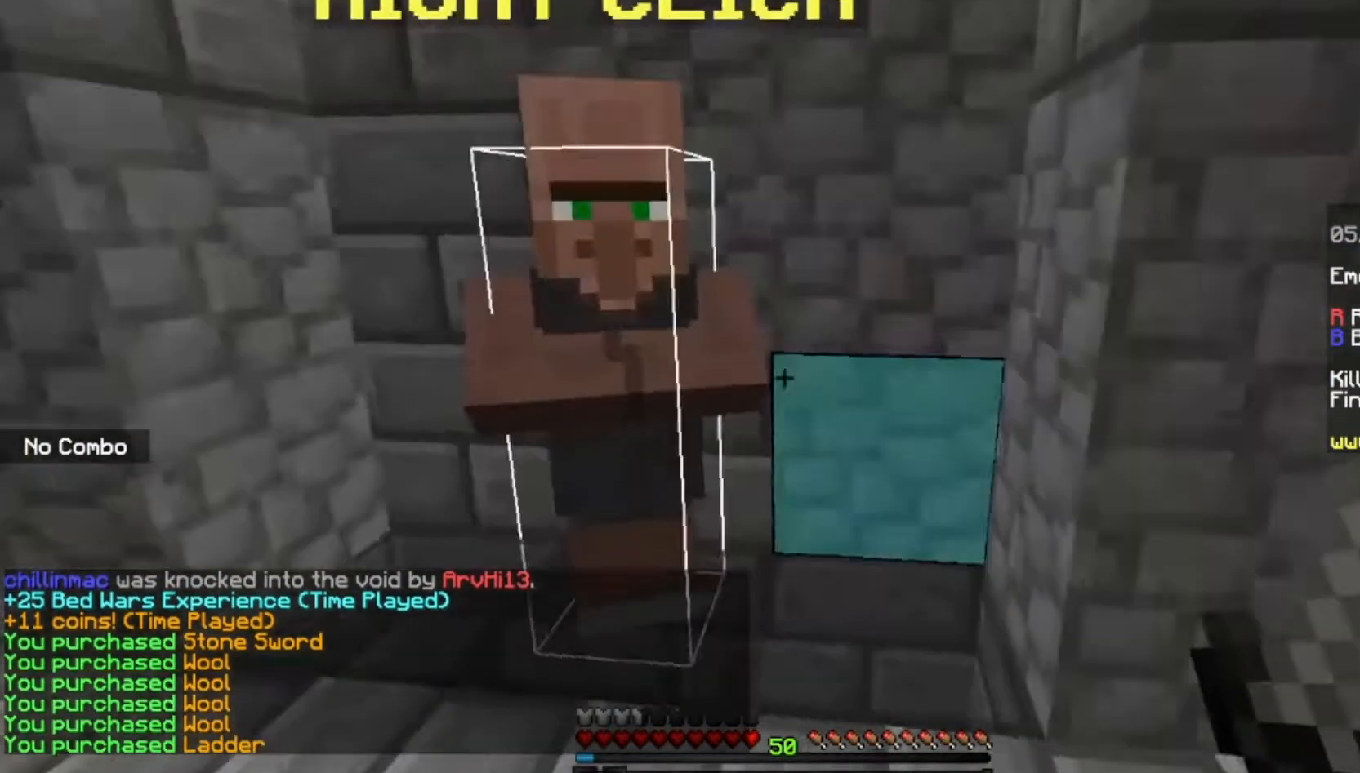
{"keys": ["d", "w"], "mouse": ["right"], "events": [[201, "w", "down"], [234, "d", "down"], [501, "mouse_right", "down"]]}
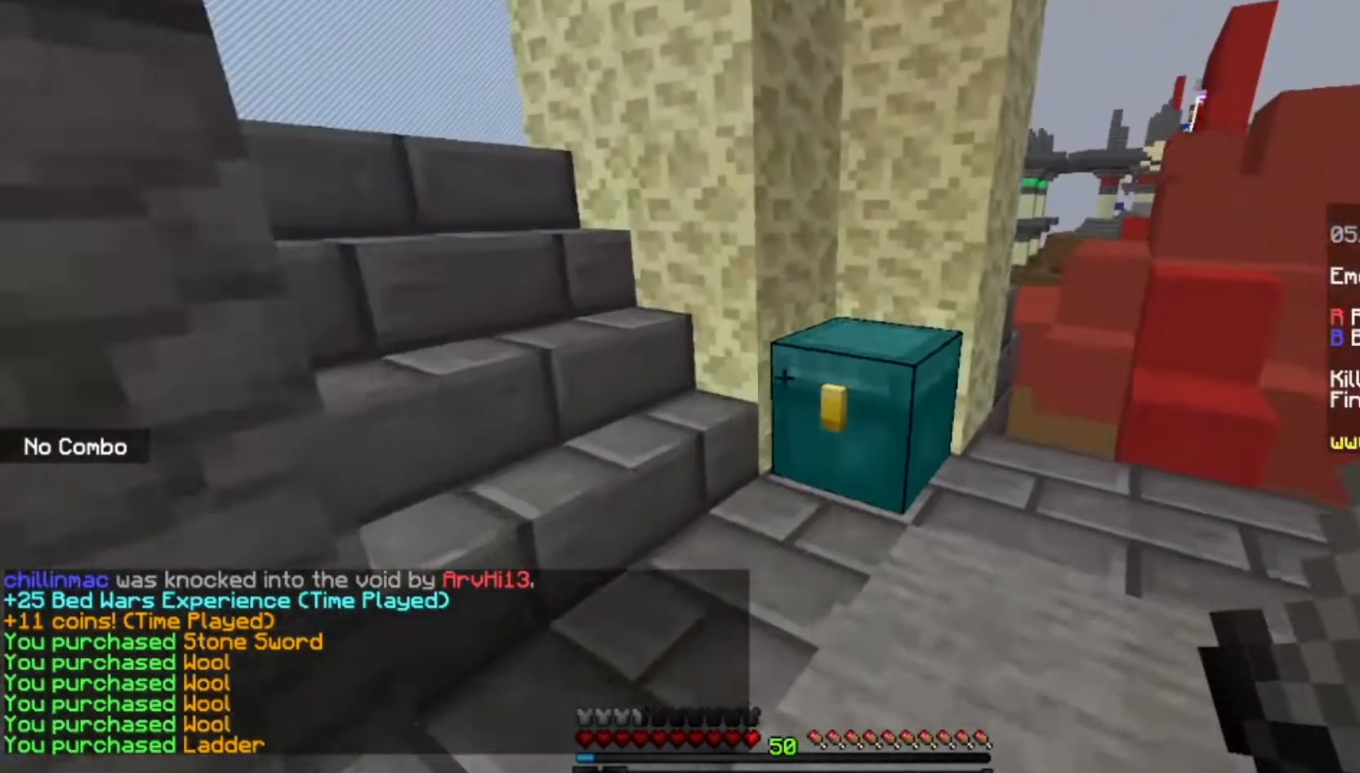
{"keys": [], "mouse": [], "events": [[100, "d", "up"], [100, "w", "up"], [233, "mouse_right", "up"]]}
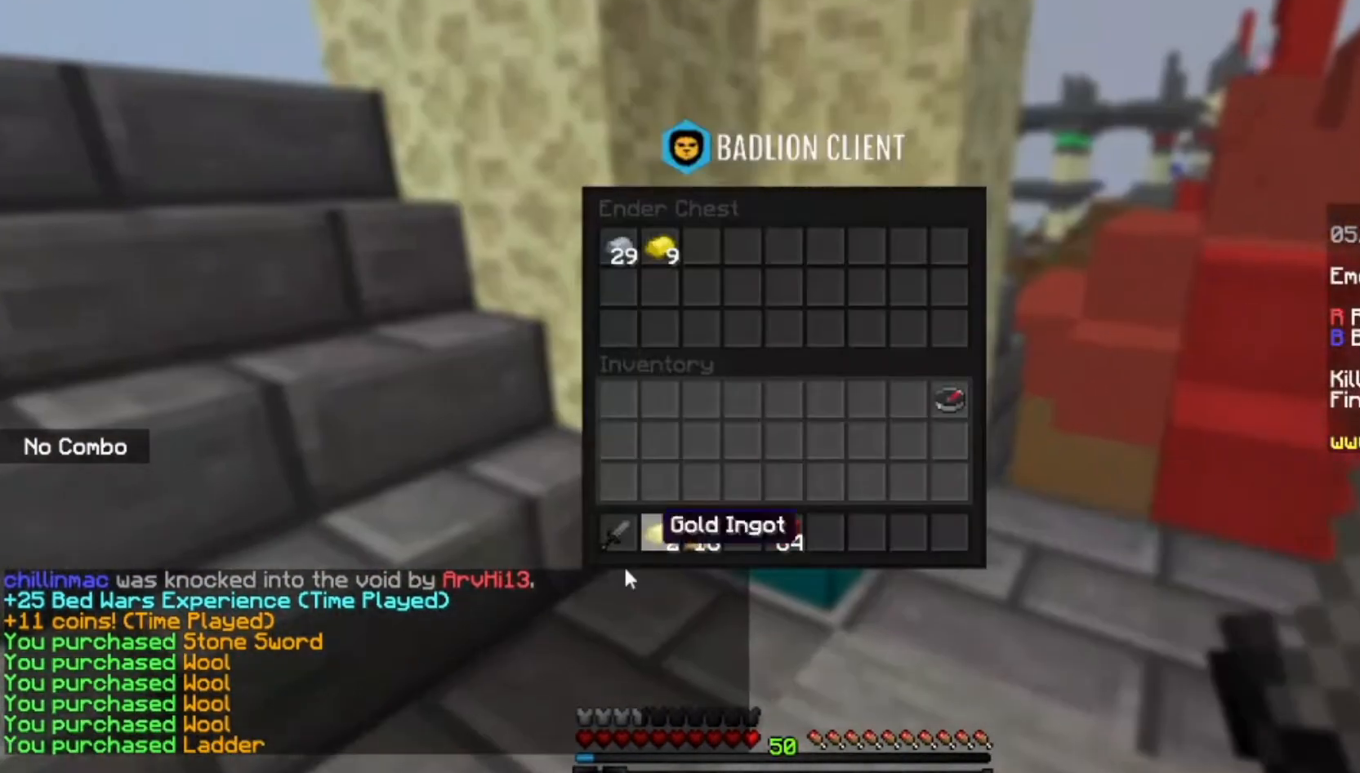
{"keys": [], "mouse": [], "events": []}
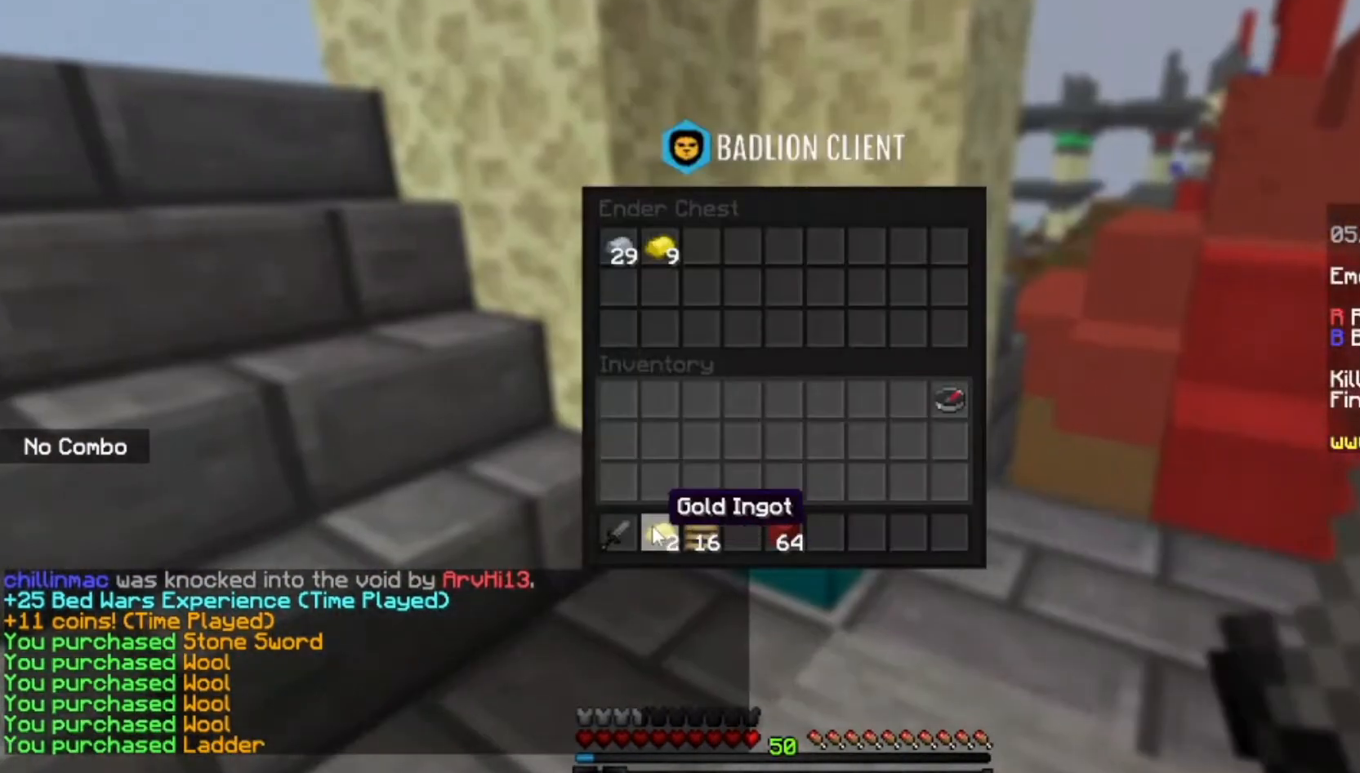
{"keys": [], "mouse": [], "events": []}
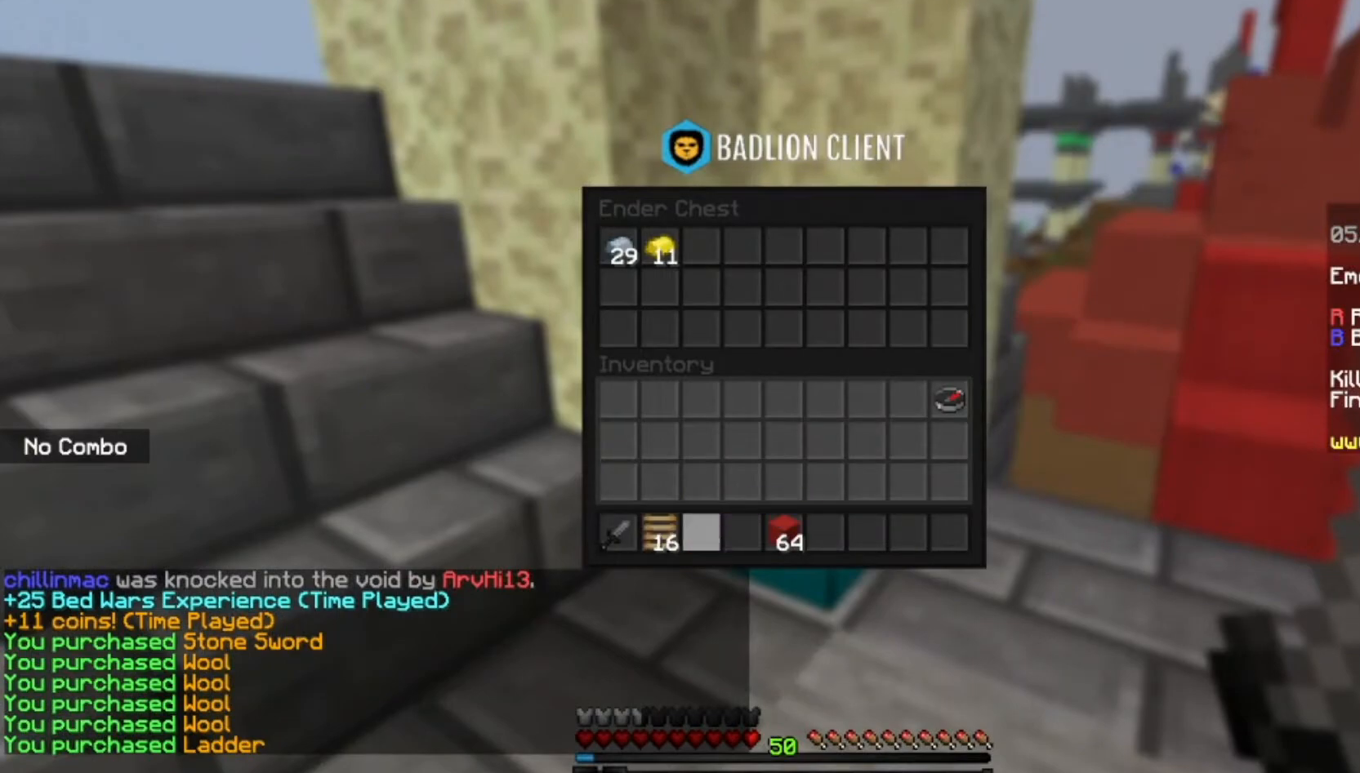
{"keys": ["w"], "mouse": [], "events": [[167, "w", "down"]]}
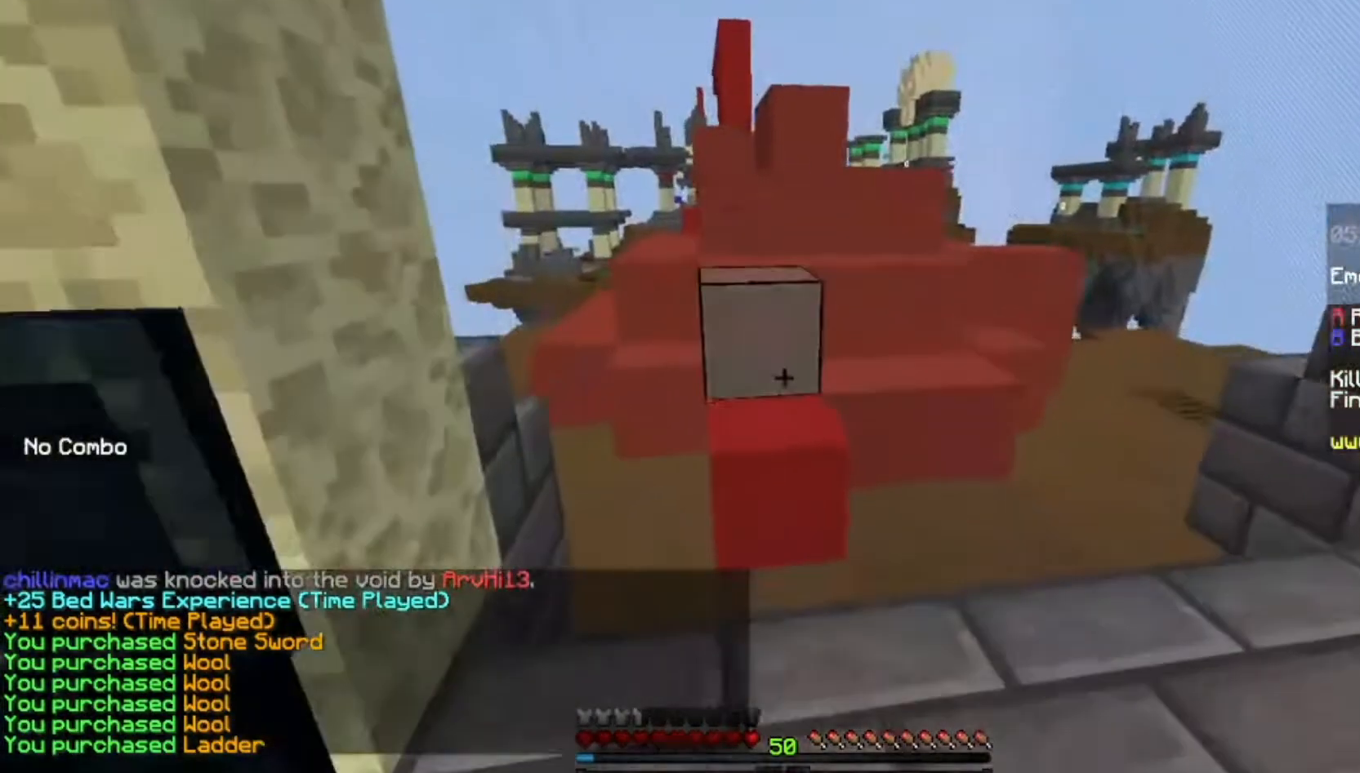
{"keys": ["a", "space", "w"], "mouse": [], "events": [[233, "space", "down"], [367, "a", "down"]]}